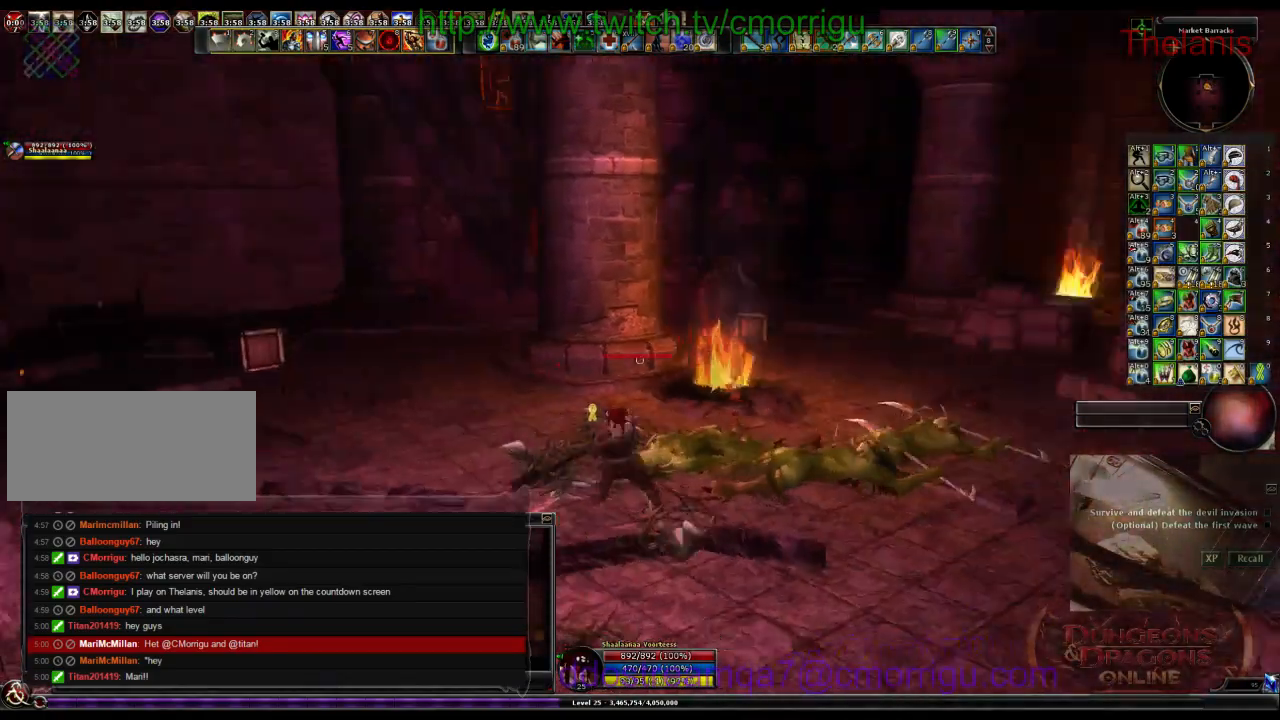
Gameplay with keyboard; each line is a JSON object with the keys held at the frame after it. "events" lists presses ("down") and releases ("up") of ".", "/", "0", "1", "2", "3", "4", "5", "6", "7", "8", "9", "a", "b", "backslash", "backspace", "c", "caps_lock", "comma", "ctrl_l", "ctrl_r", "d", "e", "equals", "escape", "f", "f1", "f10", "f11", "f12", "f2", "f3", "f4", "f5", "f6", "f7", "f8", "f9", "g", "h", "i", "j", "k", "l", "lbracket", "m", "minus", "n", "o", "p", "q", "quote", "r", "rbracket", "return", "s", "semicolon", "shift_l", "shift_r", "space", "t", "tab", "tilde", "u", "v", "w", "x", "y" and "z" between this image and that frame as [ms after this image, input, new state], when the widget could be followed in between. No other keys are recorded. Mouse input is not recorded.
{"keys": ["d", "w"], "events": [[133, "w", "down"], [300, "d", "down"]]}
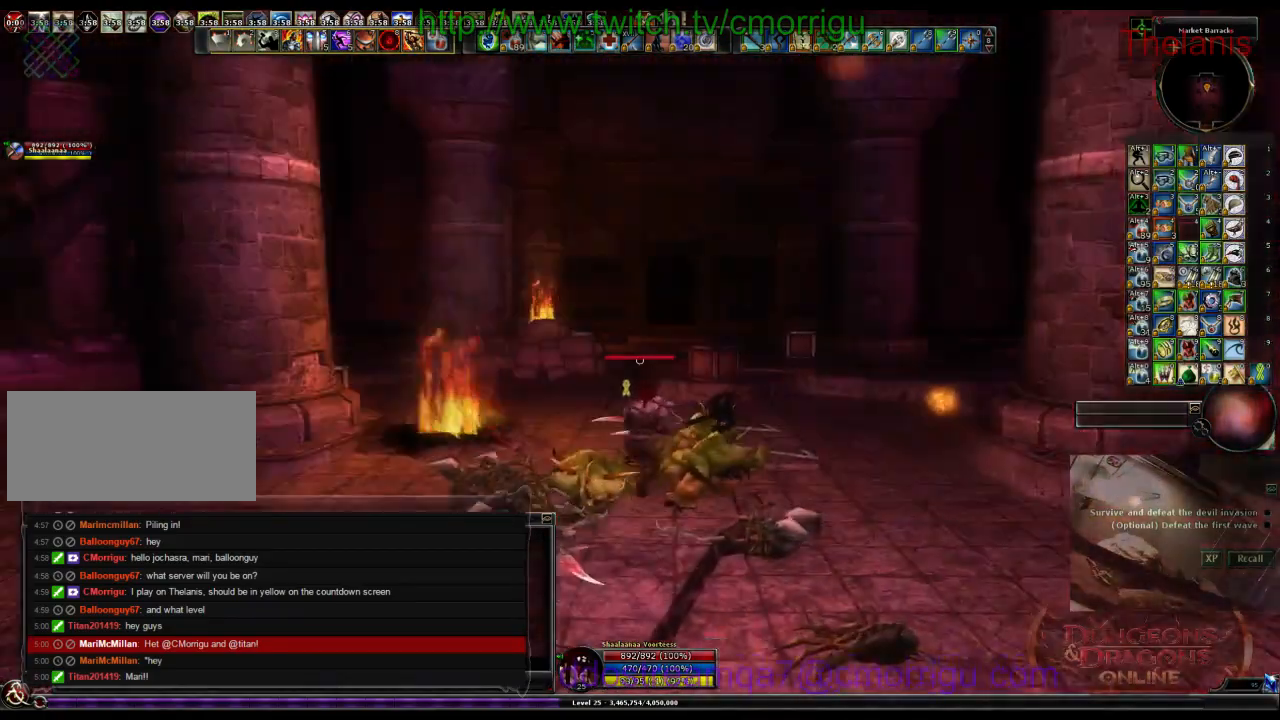
{"keys": ["w"], "events": [[67, "d", "up"]]}
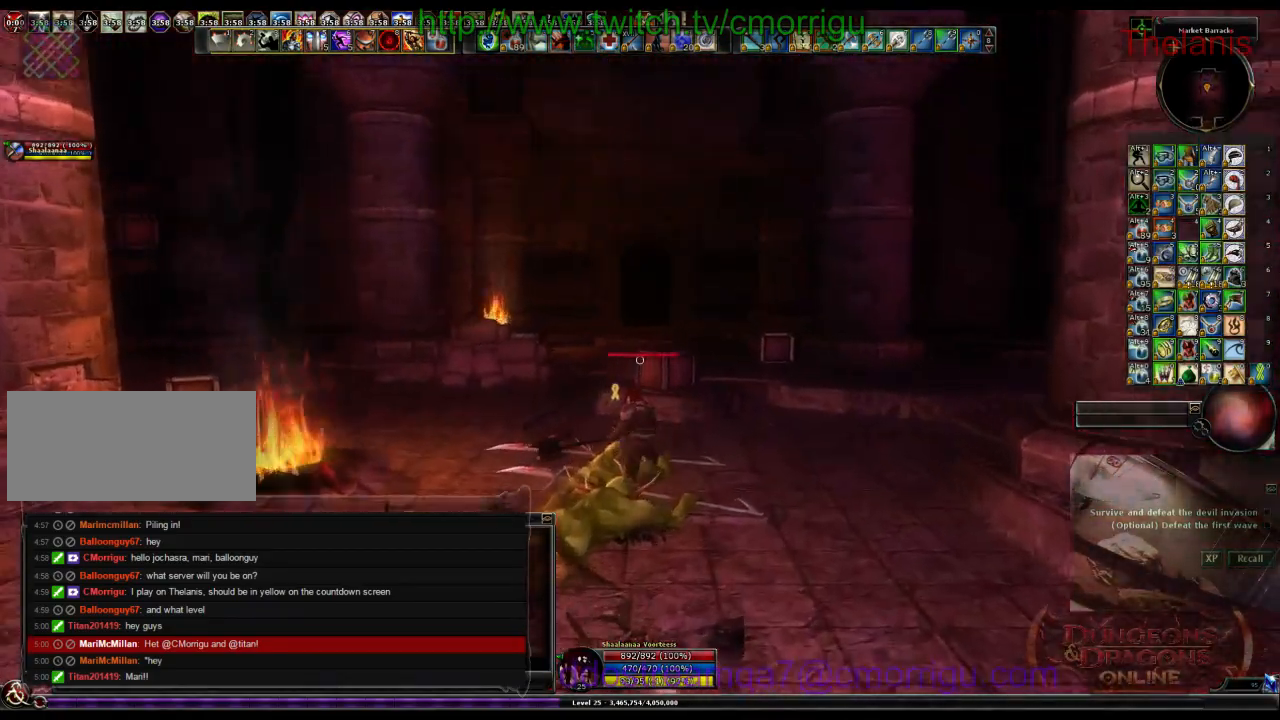
{"keys": ["w"], "events": []}
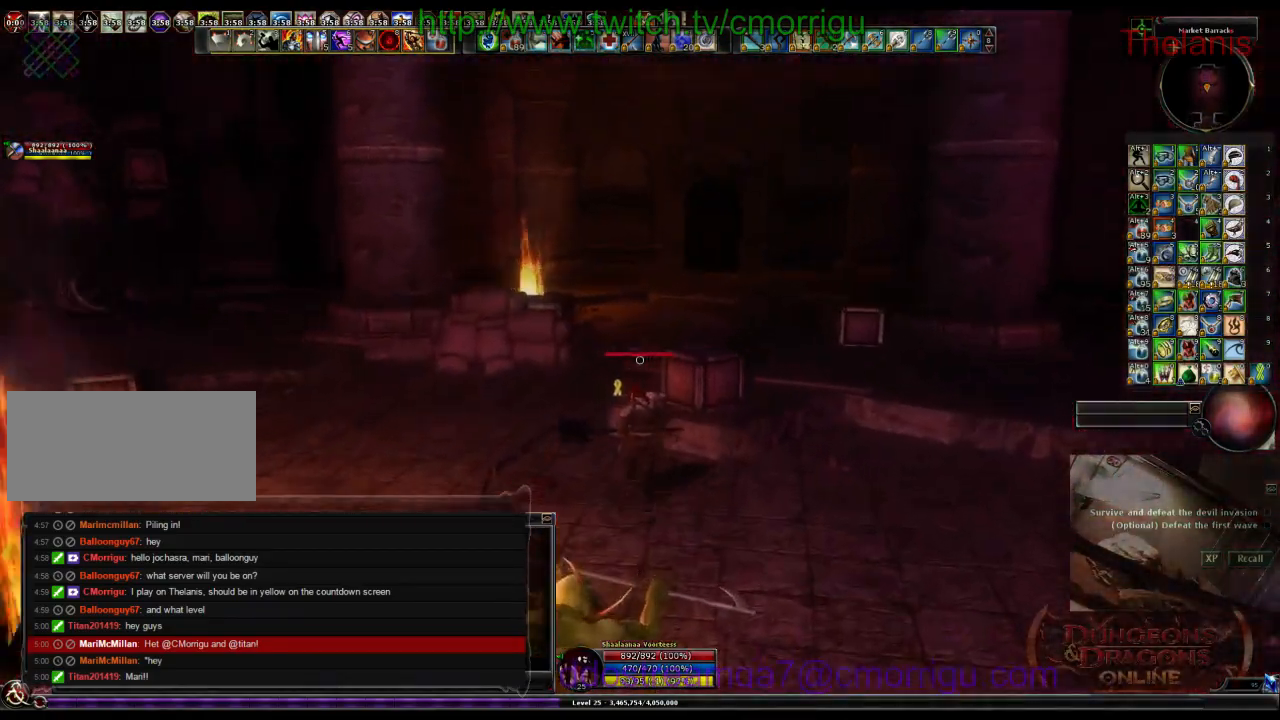
{"keys": [], "events": [[167, "d", "down"], [233, "w", "up"], [400, "d", "up"]]}